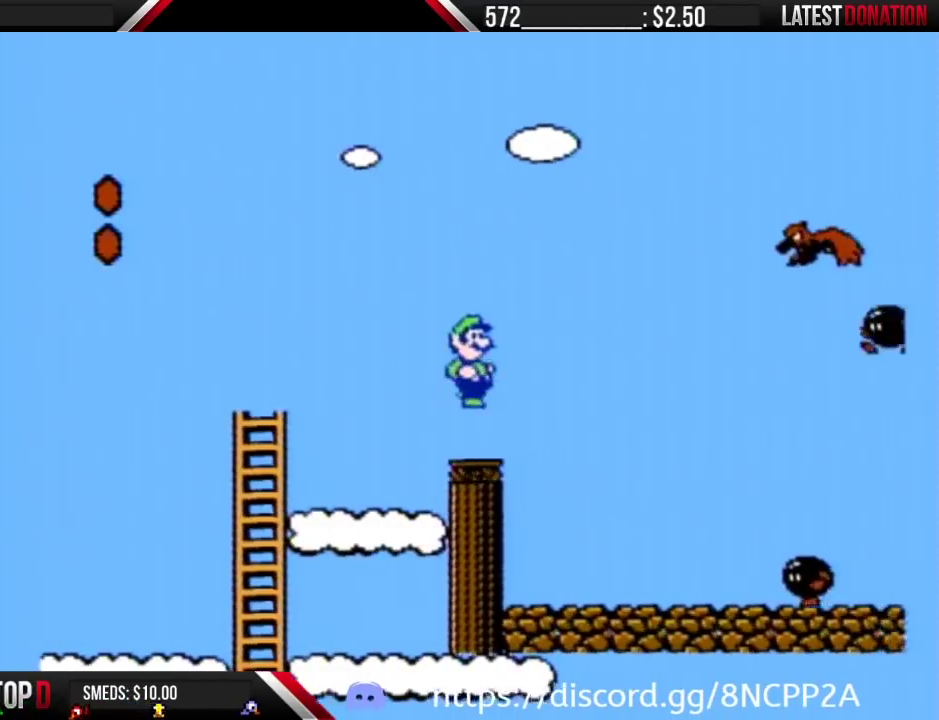
Gameplay with a controller (Nintendo layout); each line is a JSON object with the inputs held at the frame after it. "events" lists button and stick changes between this image and that frame as [ms after this image, input, new state], when the widget could be followed in between. Not read: L3 R3.
{"buttons": ["B"], "events": [[67, "DPAD_LEFT", "down"], [267, "DPAD_LEFT", "up"]]}
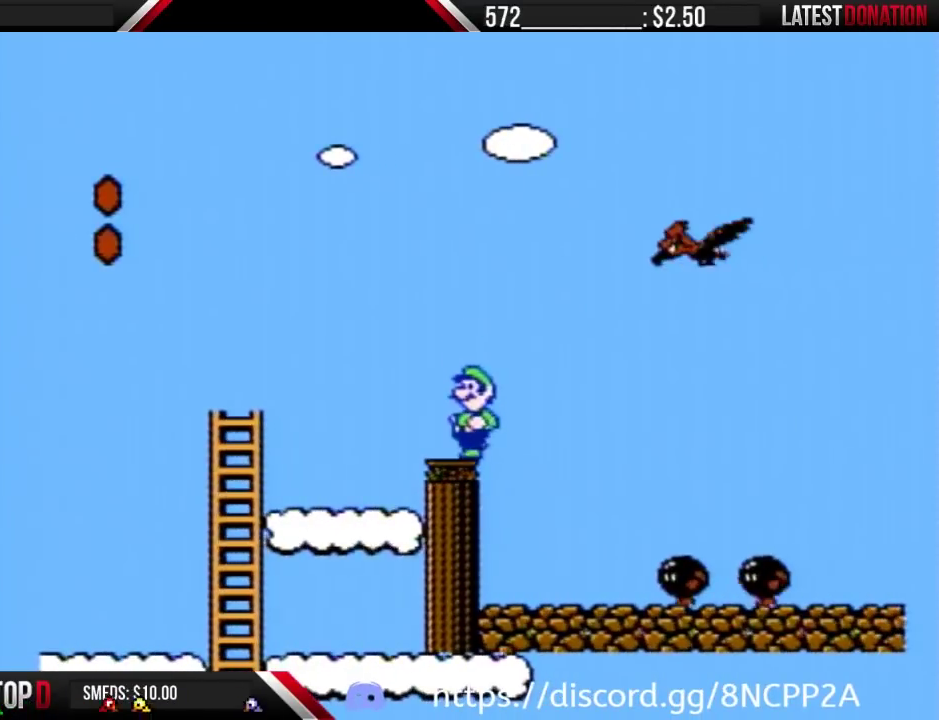
{"buttons": ["A", "B", "DPAD_RIGHT"], "events": [[100, "DPAD_LEFT", "down"], [300, "A", "down"], [333, "DPAD_LEFT", "up"], [333, "DPAD_RIGHT", "down"]]}
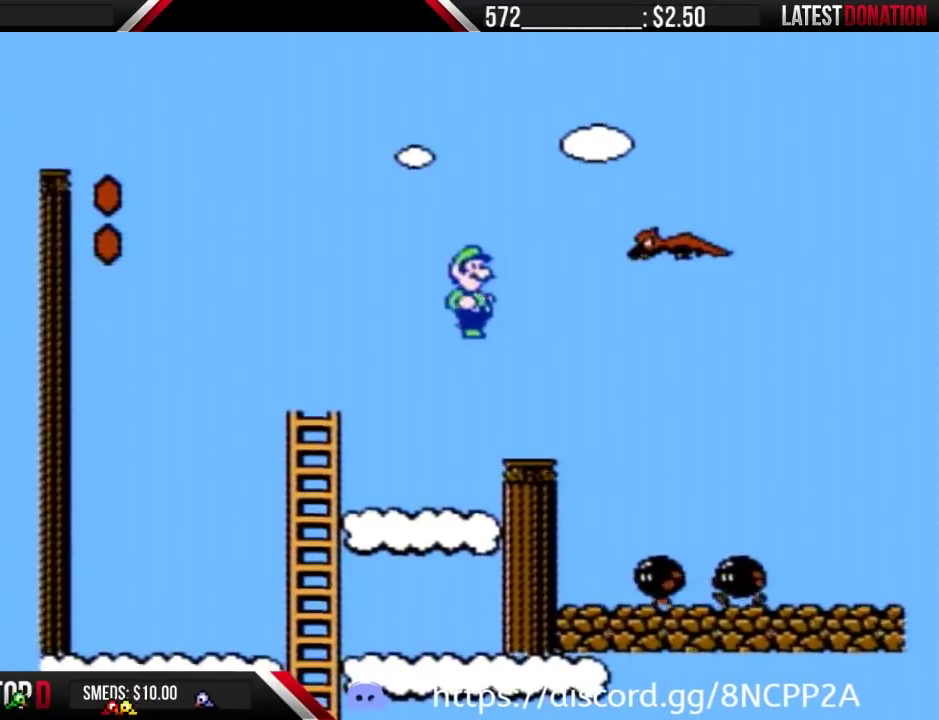
{"buttons": ["A", "B"], "events": [[33, "DPAD_RIGHT", "up"], [233, "DPAD_RIGHT", "down"], [500, "DPAD_RIGHT", "up"]]}
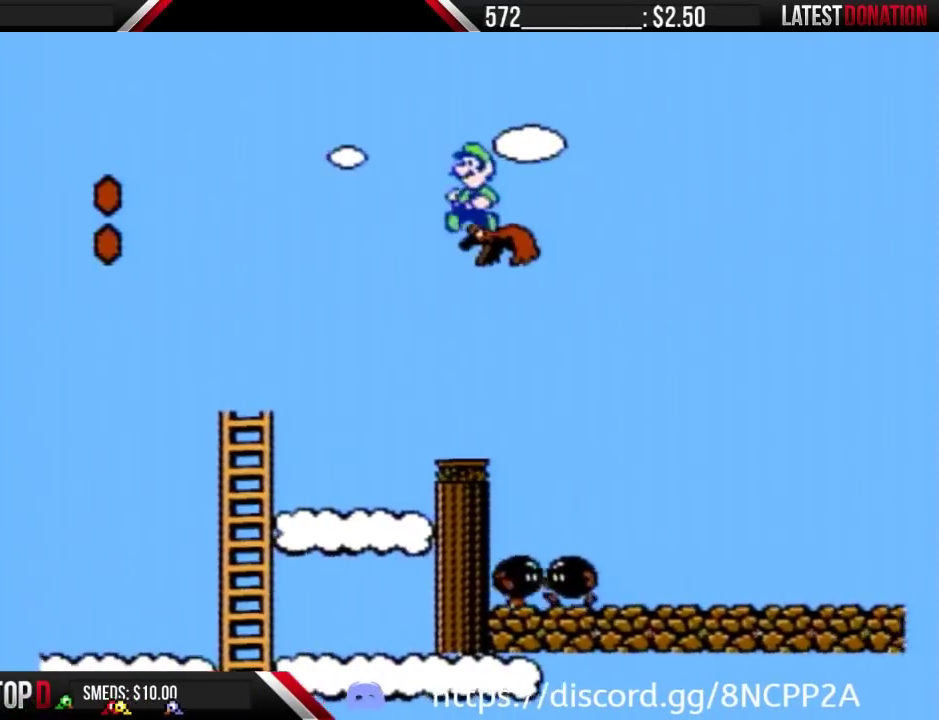
{"buttons": ["B"], "events": [[33, "A", "up"], [67, "DPAD_DOWN", "down"], [167, "DPAD_DOWN", "up"], [333, "DPAD_DOWN", "down"], [433, "DPAD_DOWN", "up"]]}
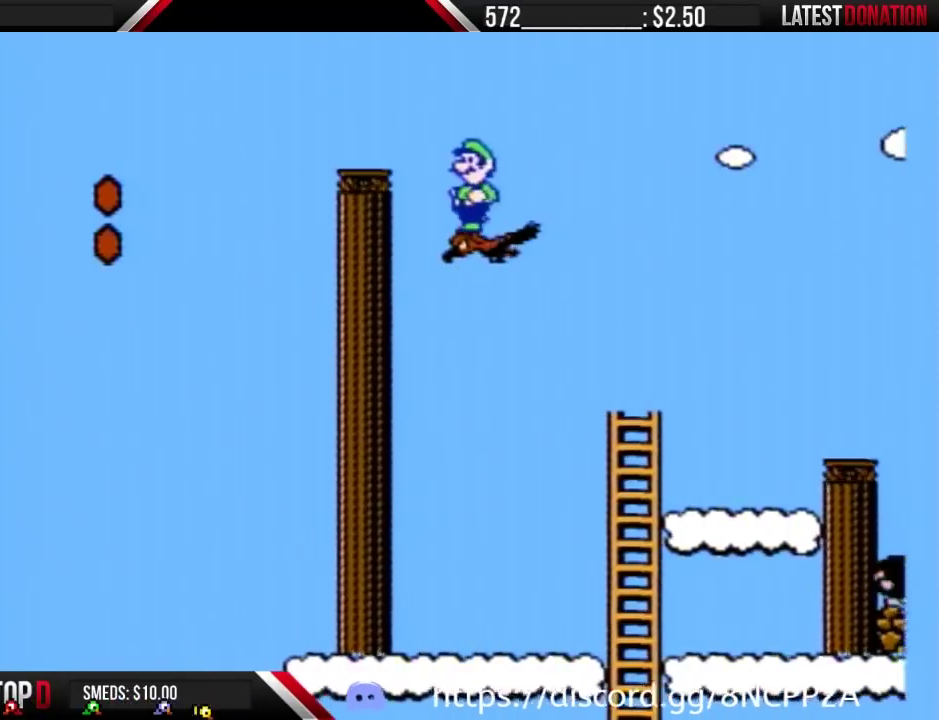
{"buttons": ["A", "B"], "events": [[167, "A", "down"], [333, "DPAD_LEFT", "down"], [467, "DPAD_LEFT", "up"]]}
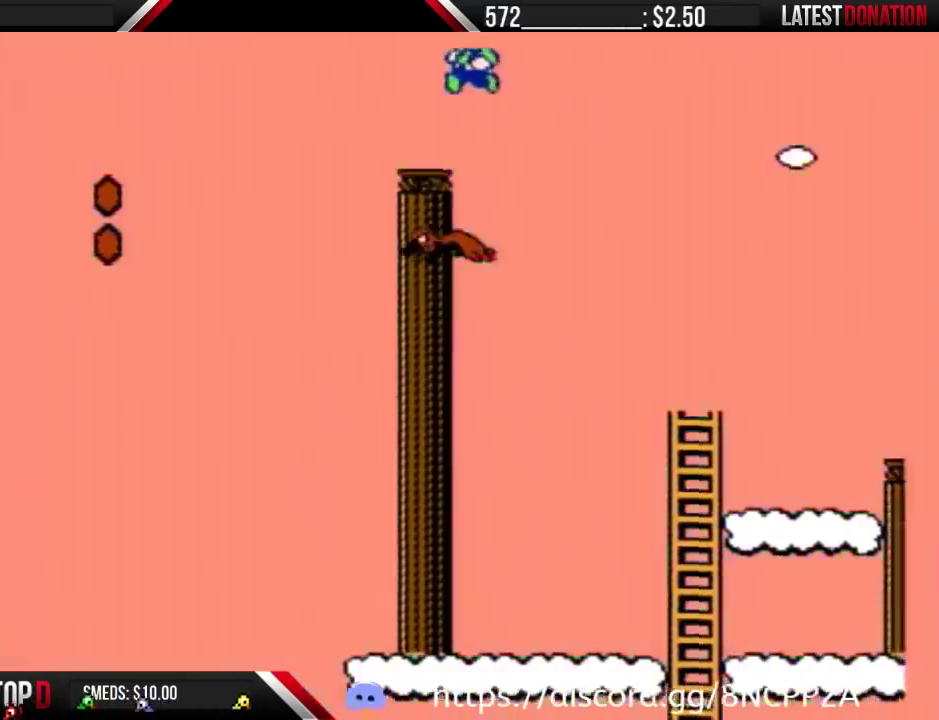
{"buttons": ["A", "B"], "events": [[333, "DPAD_LEFT", "down"], [400, "DPAD_LEFT", "up"]]}
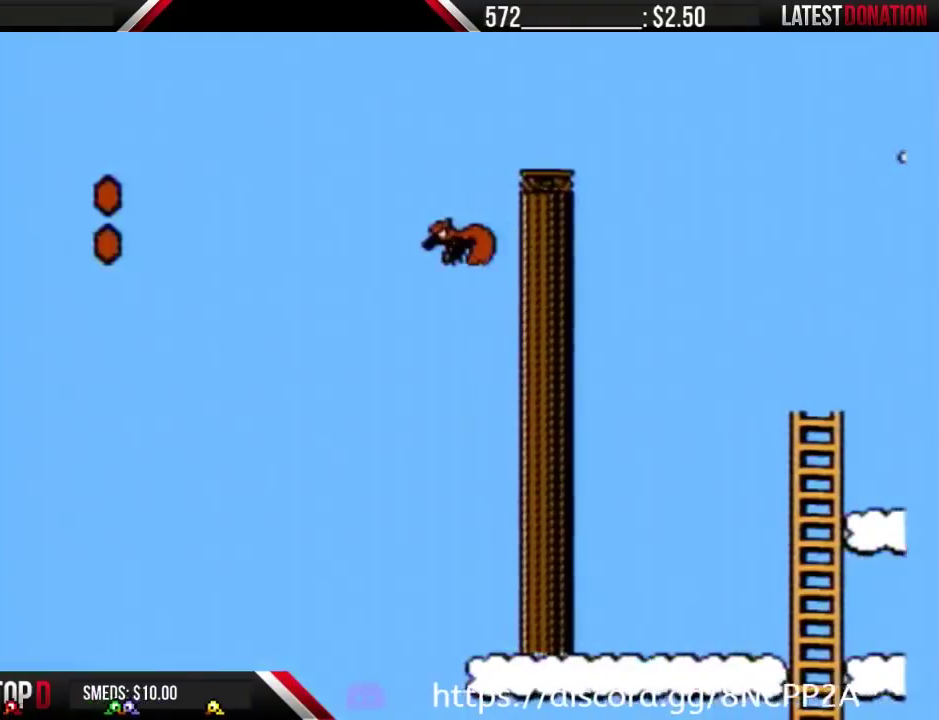
{"buttons": ["B"], "events": [[100, "A", "up"], [133, "DPAD_RIGHT", "down"], [300, "DPAD_RIGHT", "up"], [333, "DPAD_LEFT", "down"], [467, "DPAD_LEFT", "up"]]}
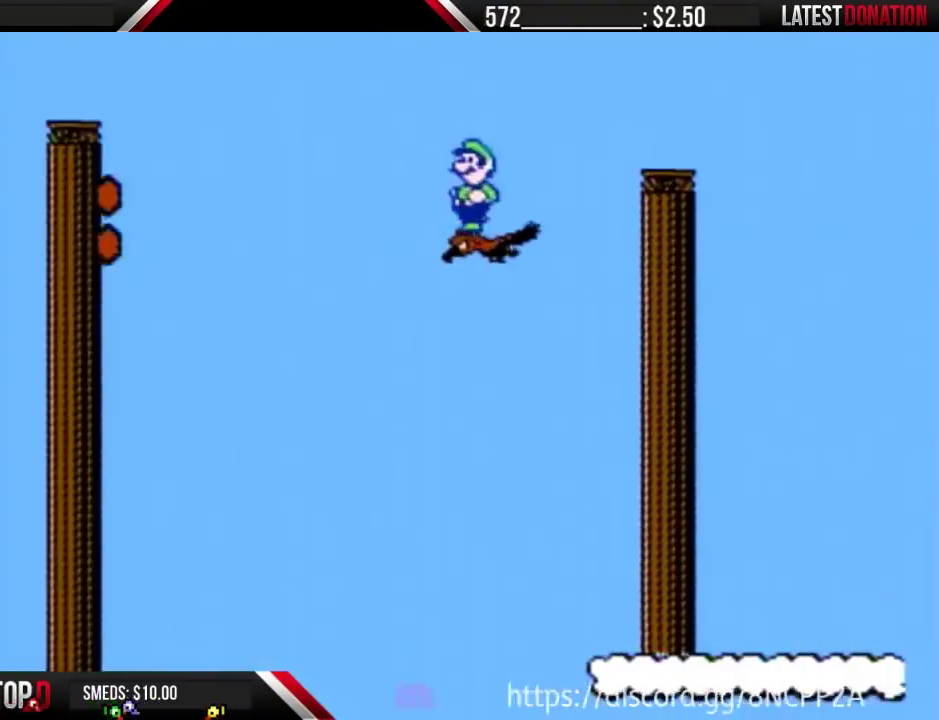
{"buttons": ["B"], "events": [[67, "DPAD_RIGHT", "down"], [167, "DPAD_RIGHT", "up"], [400, "DPAD_RIGHT", "down"], [500, "DPAD_RIGHT", "up"]]}
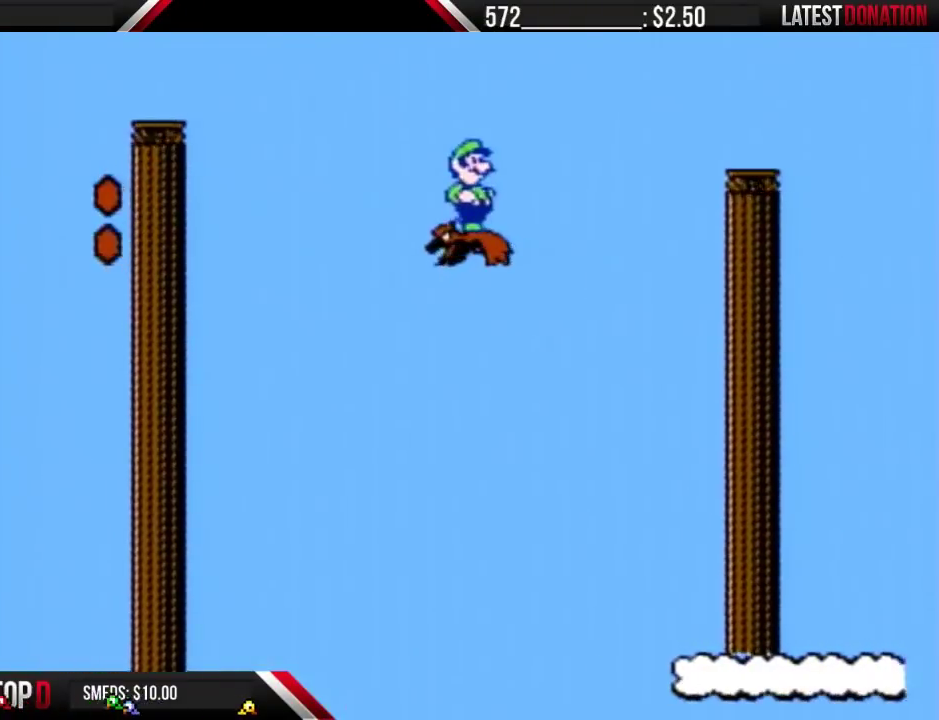
{"buttons": ["A", "B", "DPAD_LEFT"], "events": [[233, "DPAD_LEFT", "down"], [400, "A", "down"]]}
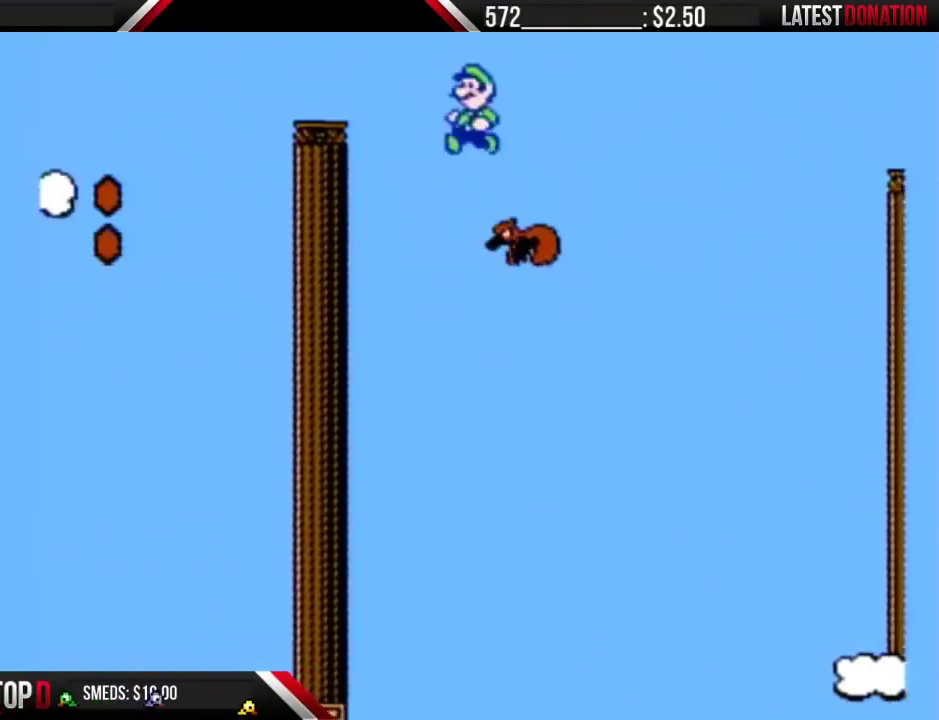
{"buttons": ["A", "B", "DPAD_LEFT"], "events": []}
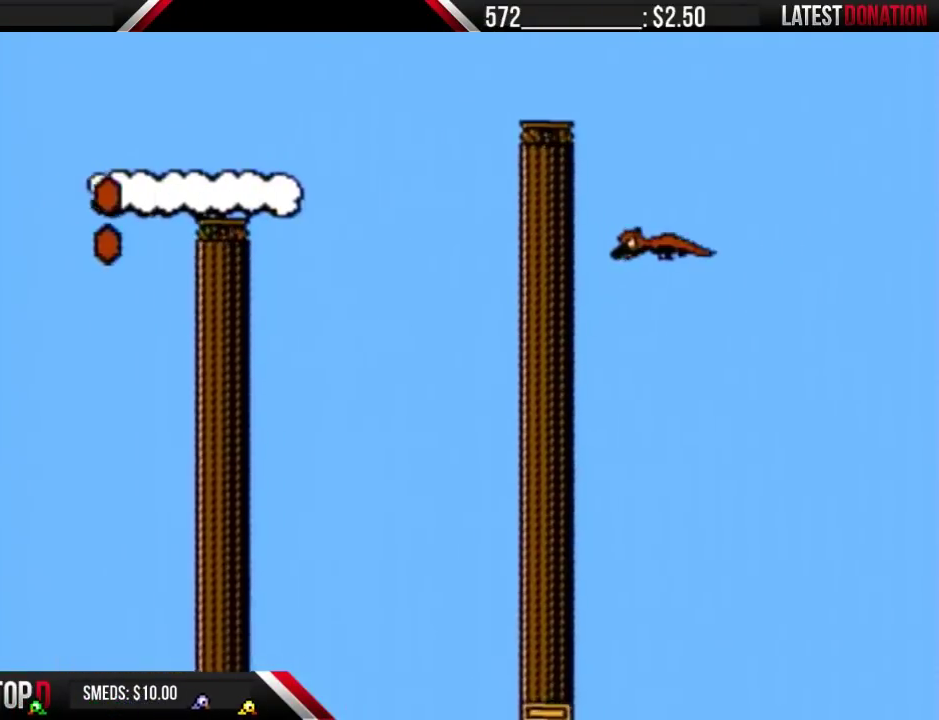
{"buttons": ["B", "DPAD_LEFT"], "events": [[100, "A", "up"]]}
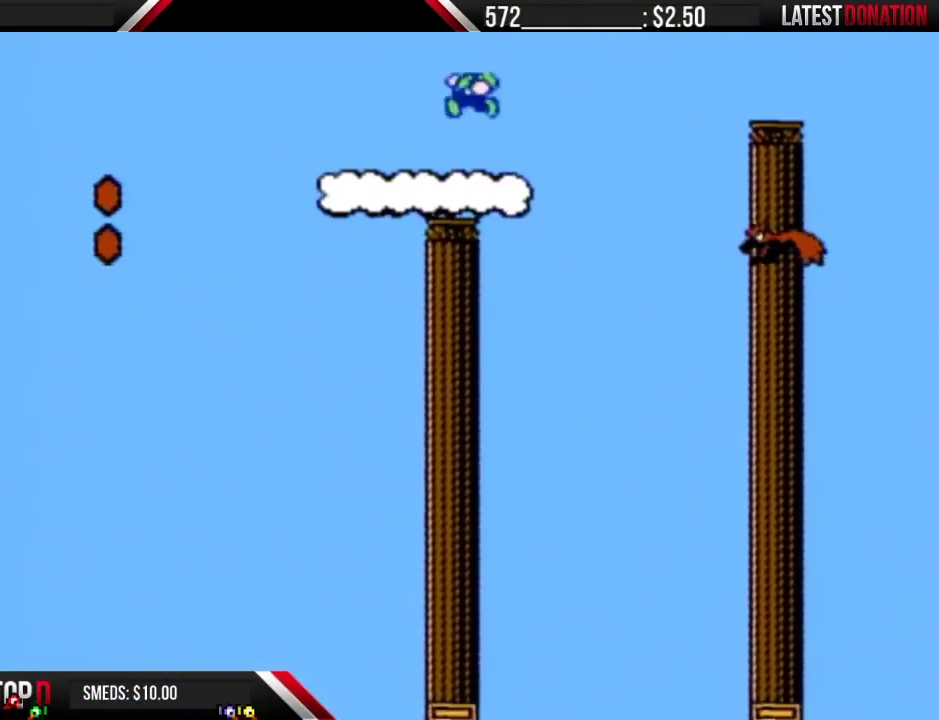
{"buttons": ["A", "B", "DPAD_LEFT"], "events": [[400, "A", "down"]]}
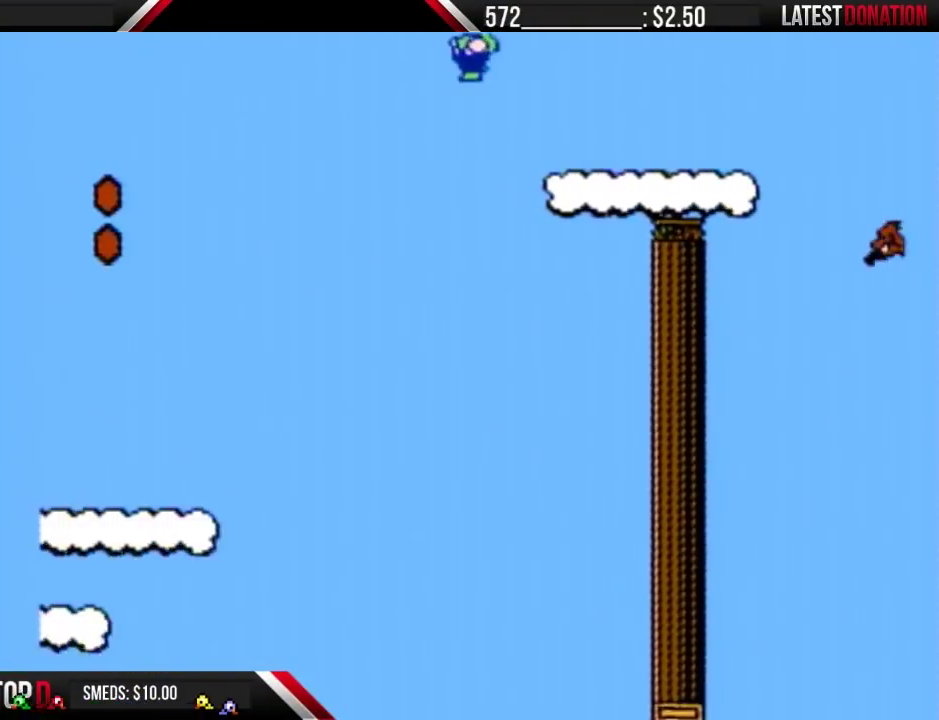
{"buttons": ["A", "B", "DPAD_LEFT"], "events": []}
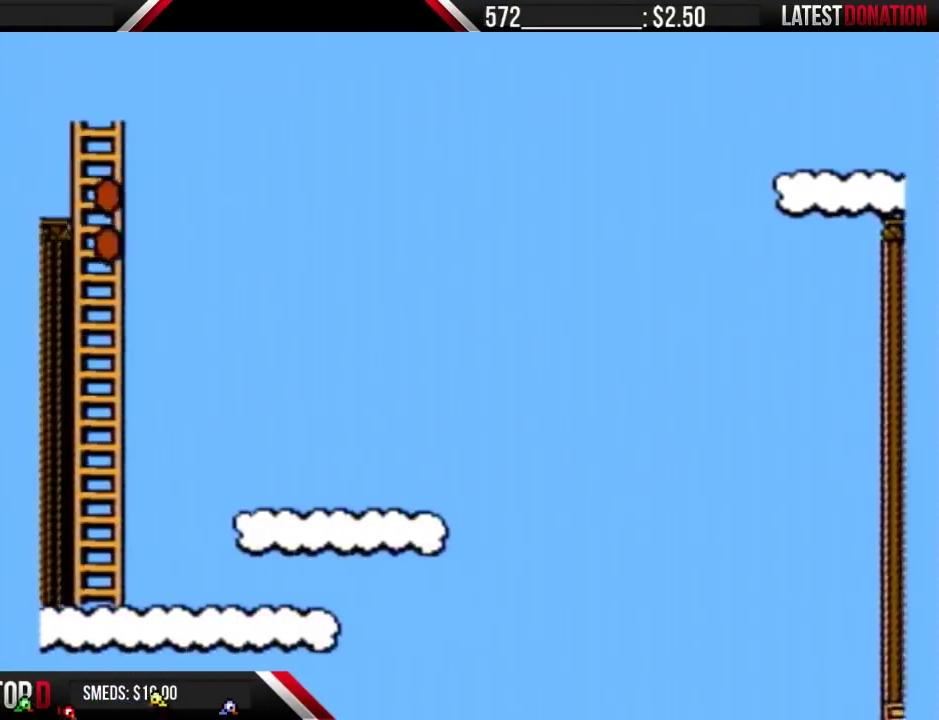
{"buttons": ["A", "B", "DPAD_LEFT"], "events": []}
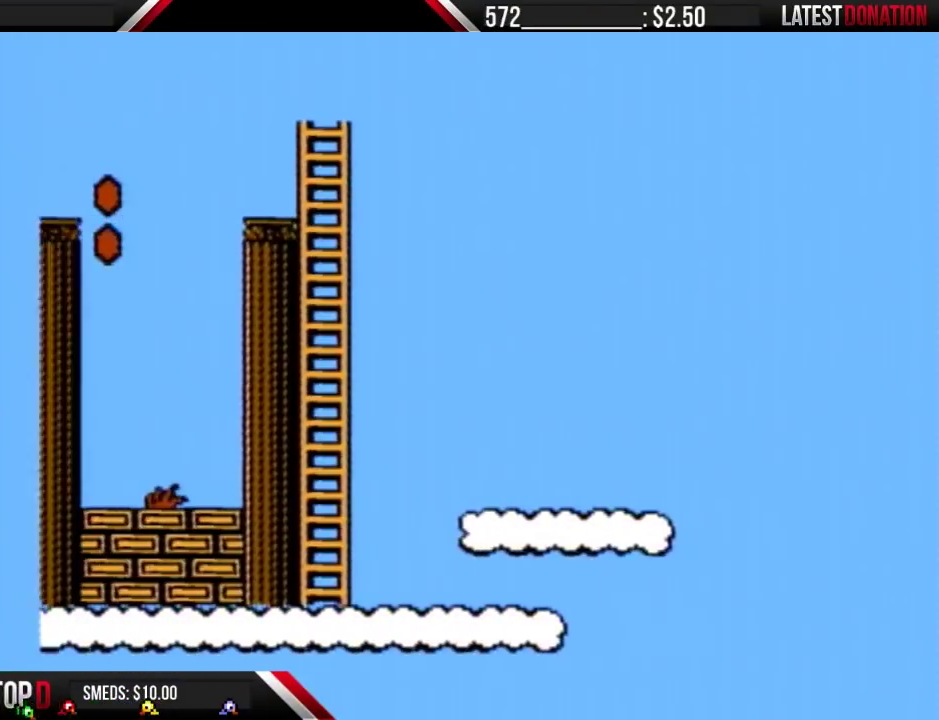
{"buttons": ["A", "B", "DPAD_LEFT"], "events": []}
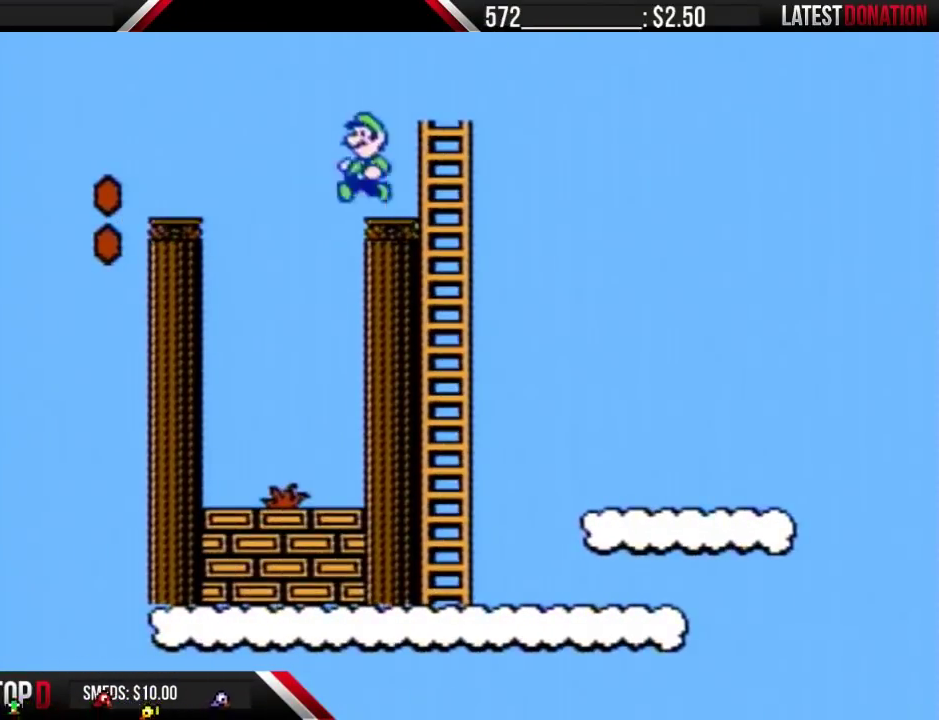
{"buttons": ["DPAD_RIGHT"], "events": [[133, "DPAD_LEFT", "up"], [167, "DPAD_RIGHT", "down"], [200, "A", "up"], [500, "B", "up"]]}
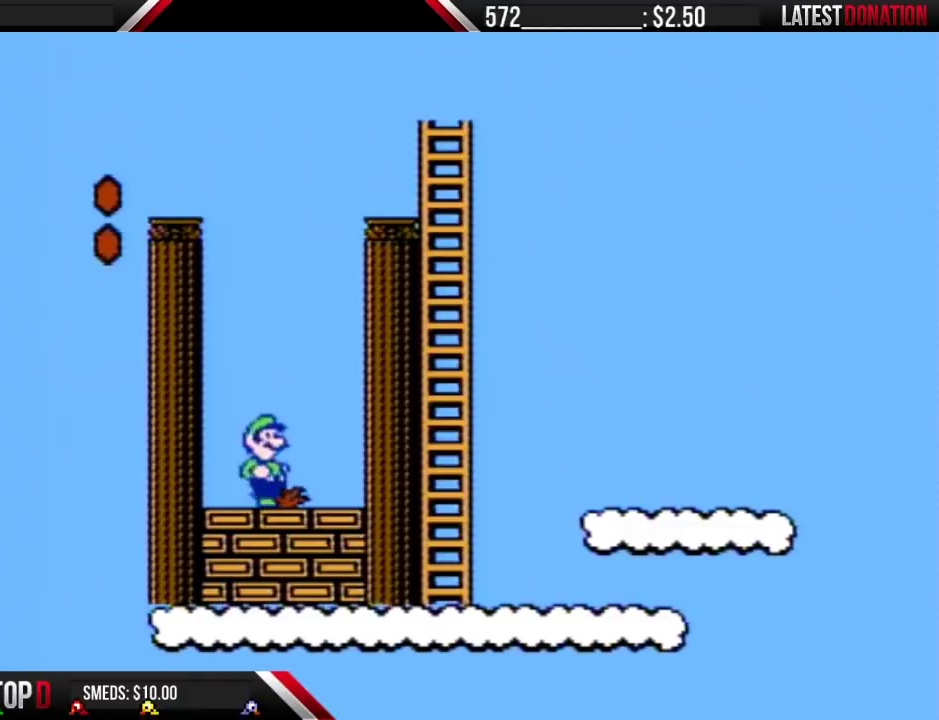
{"buttons": ["B"], "events": [[167, "B", "down"], [200, "DPAD_RIGHT", "up"]]}
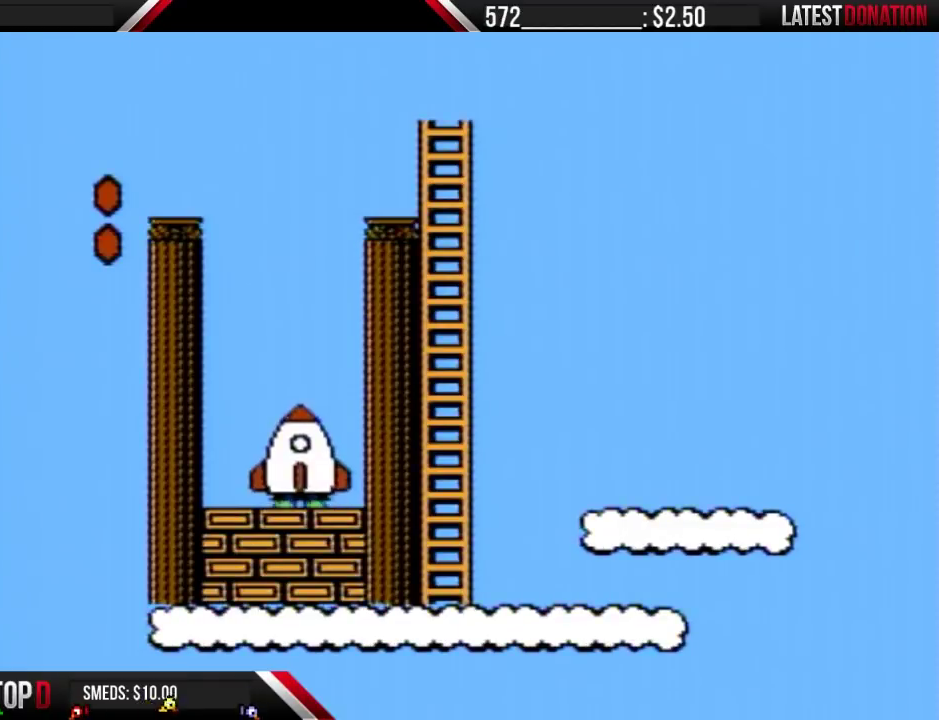
{"buttons": [], "events": [[100, "B", "up"]]}
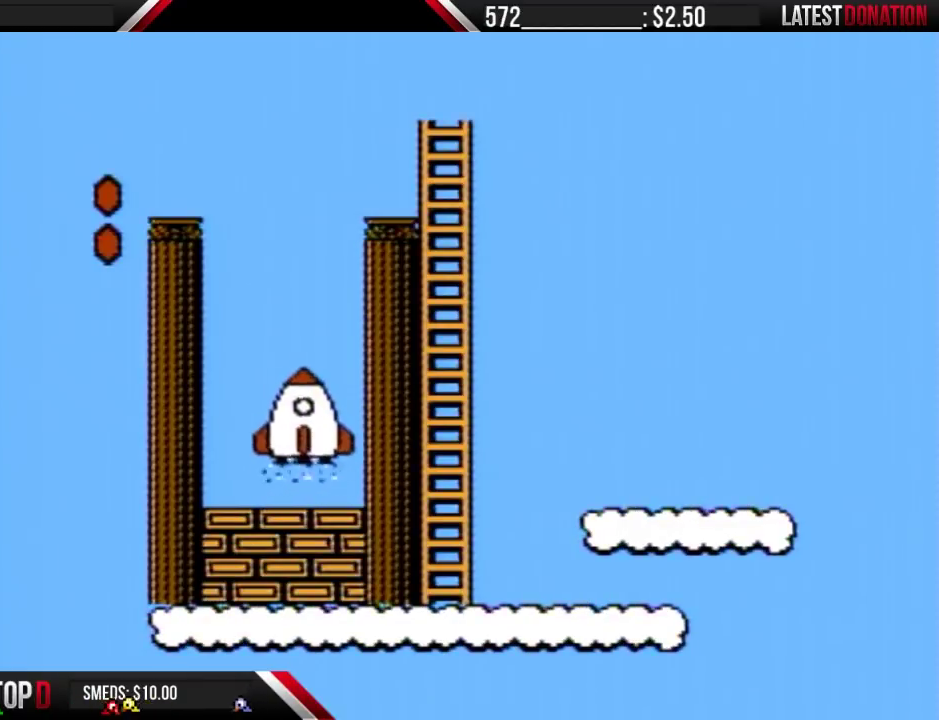
{"buttons": [], "events": []}
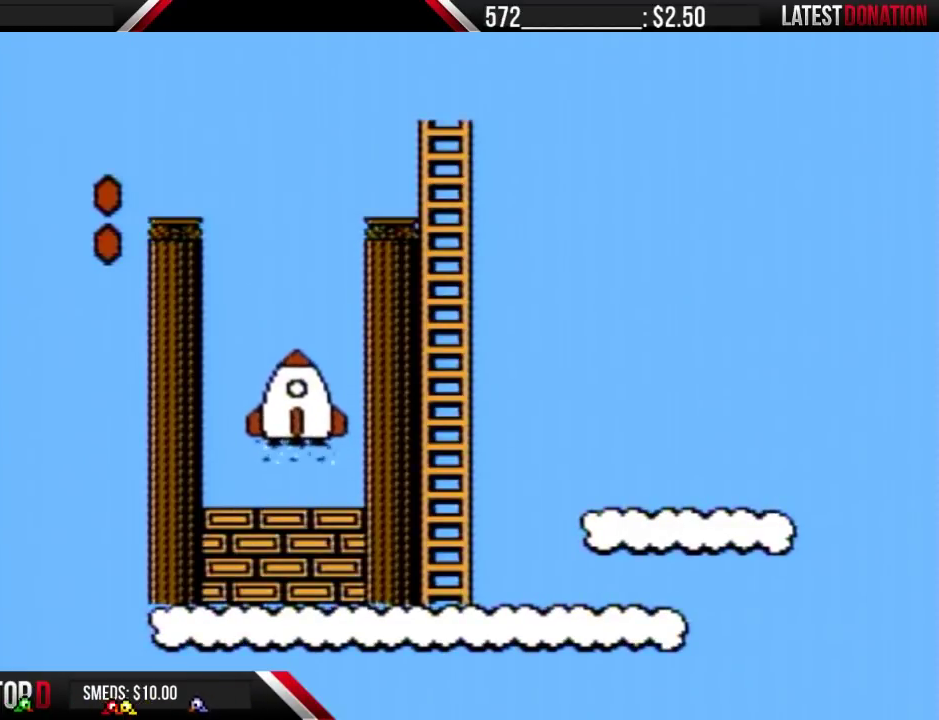
{"buttons": [], "events": []}
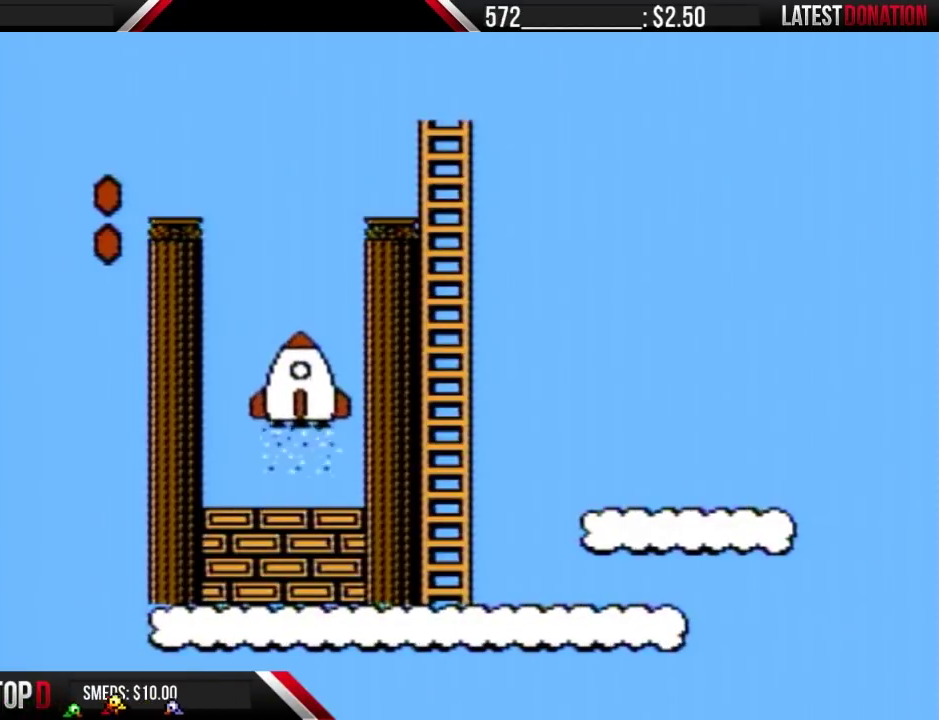
{"buttons": [], "events": []}
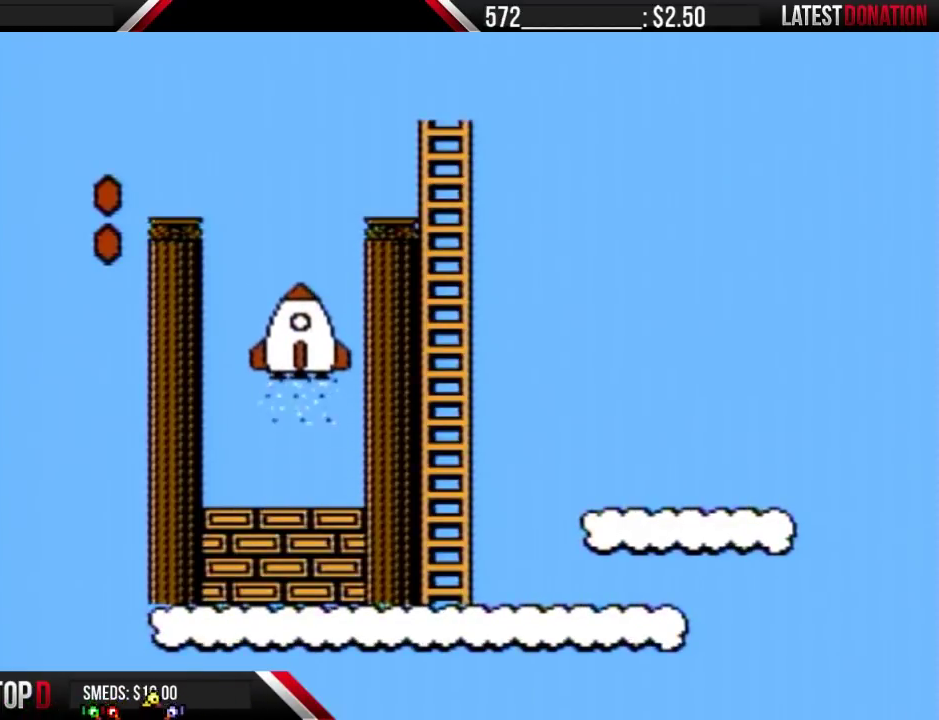
{"buttons": ["B"], "events": [[100, "B", "down"]]}
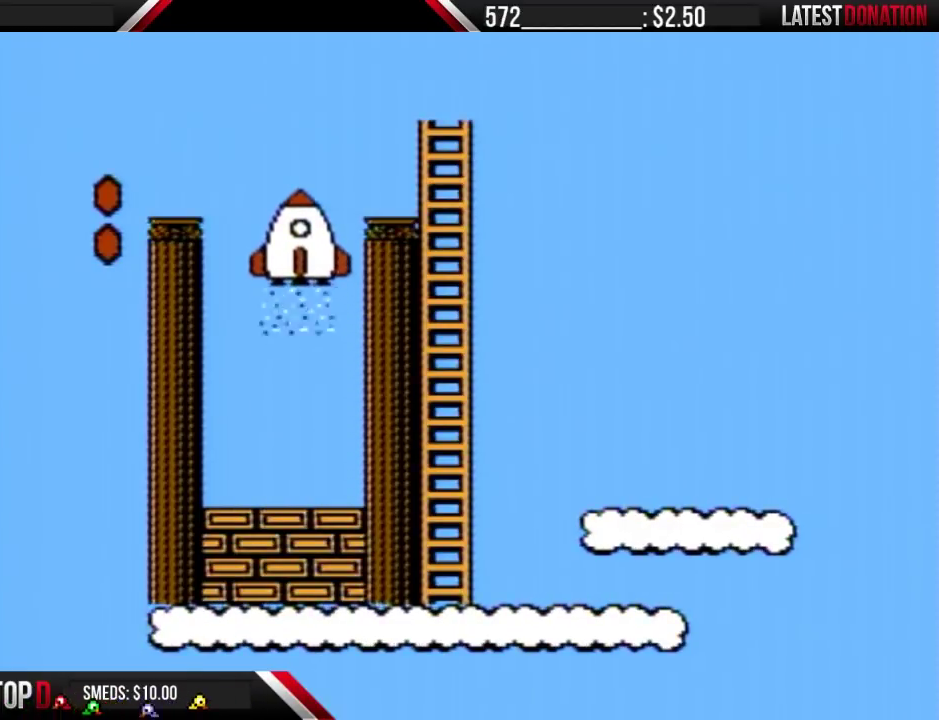
{"buttons": ["B"], "events": []}
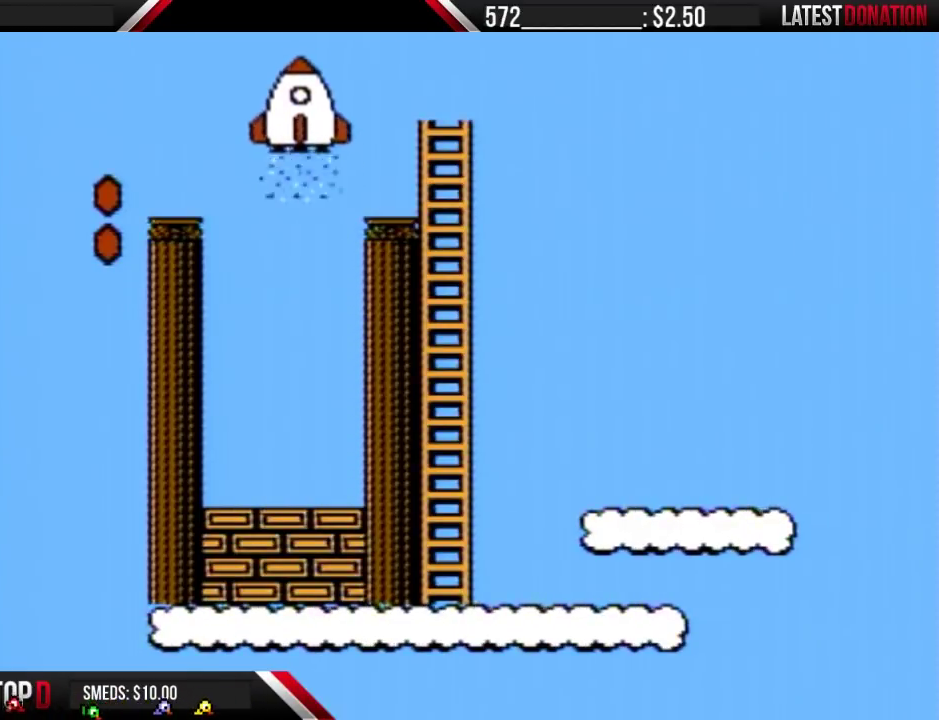
{"buttons": ["B"], "events": [[300, "DPAD_RIGHT", "down"], [433, "DPAD_RIGHT", "up"]]}
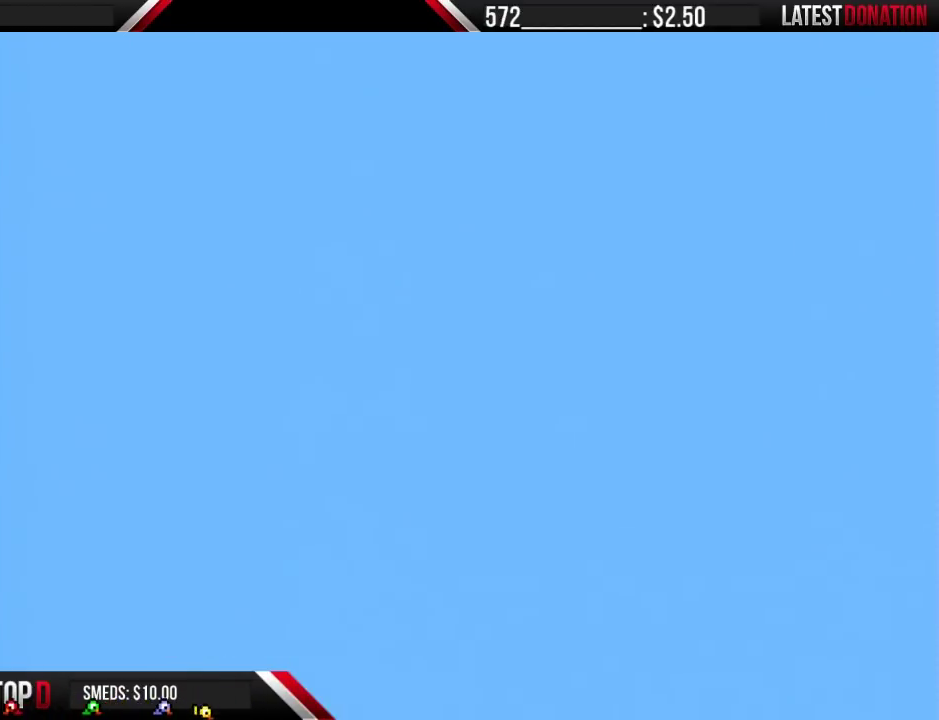
{"buttons": ["B", "DPAD_RIGHT"], "events": [[100, "DPAD_RIGHT", "down"], [367, "DPAD_RIGHT", "up"], [500, "DPAD_RIGHT", "down"]]}
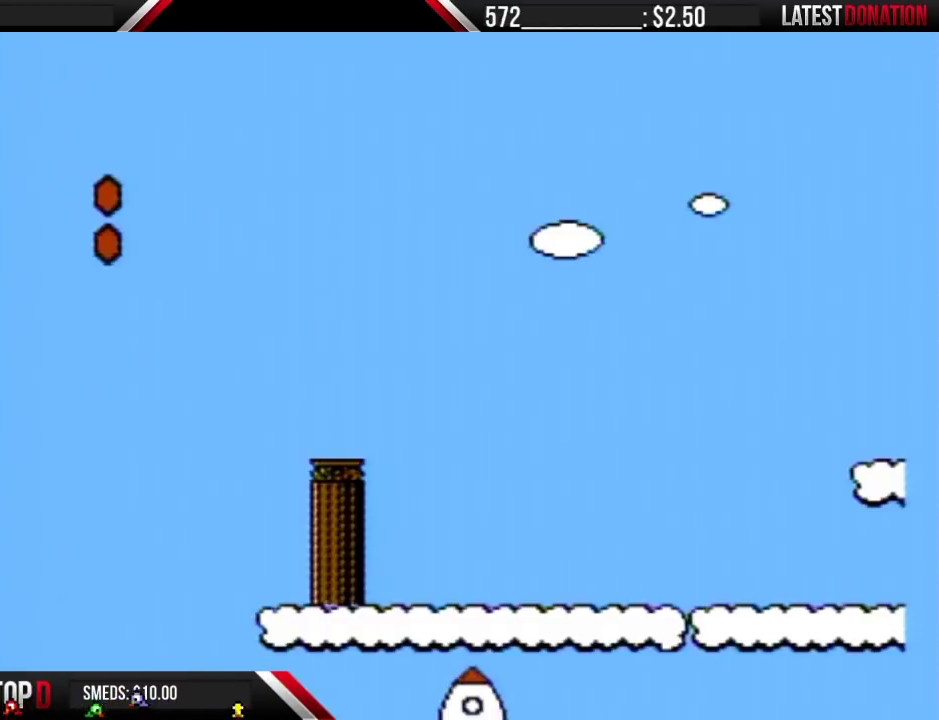
{"buttons": ["B"], "events": [[467, "DPAD_RIGHT", "up"]]}
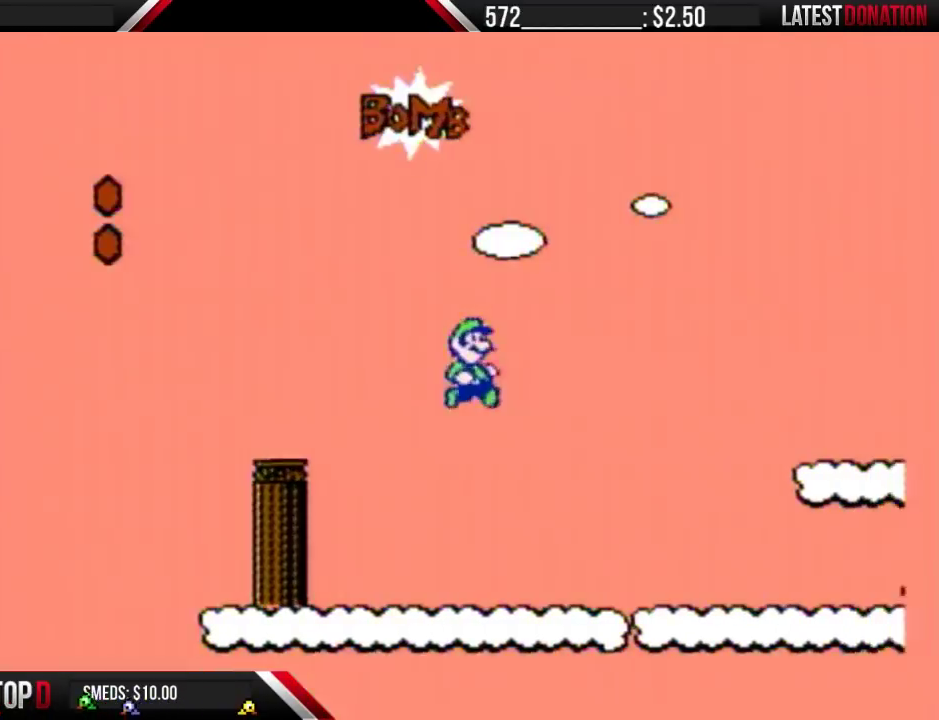
{"buttons": ["B", "DPAD_RIGHT"], "events": [[67, "DPAD_RIGHT", "down"]]}
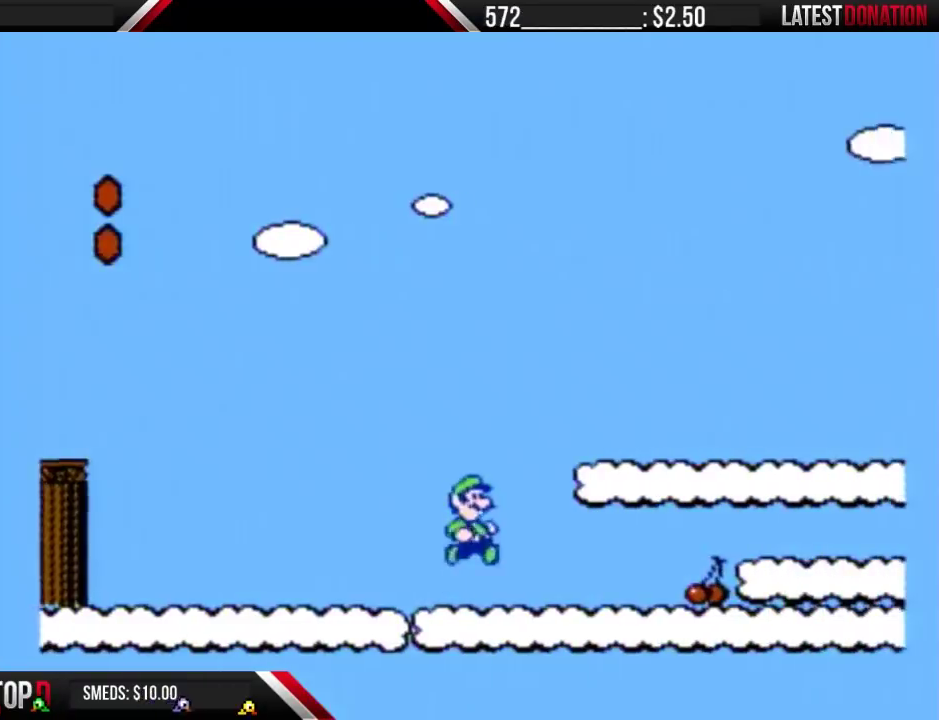
{"buttons": ["B", "DPAD_RIGHT"], "events": [[33, "A", "down"], [233, "A", "up"]]}
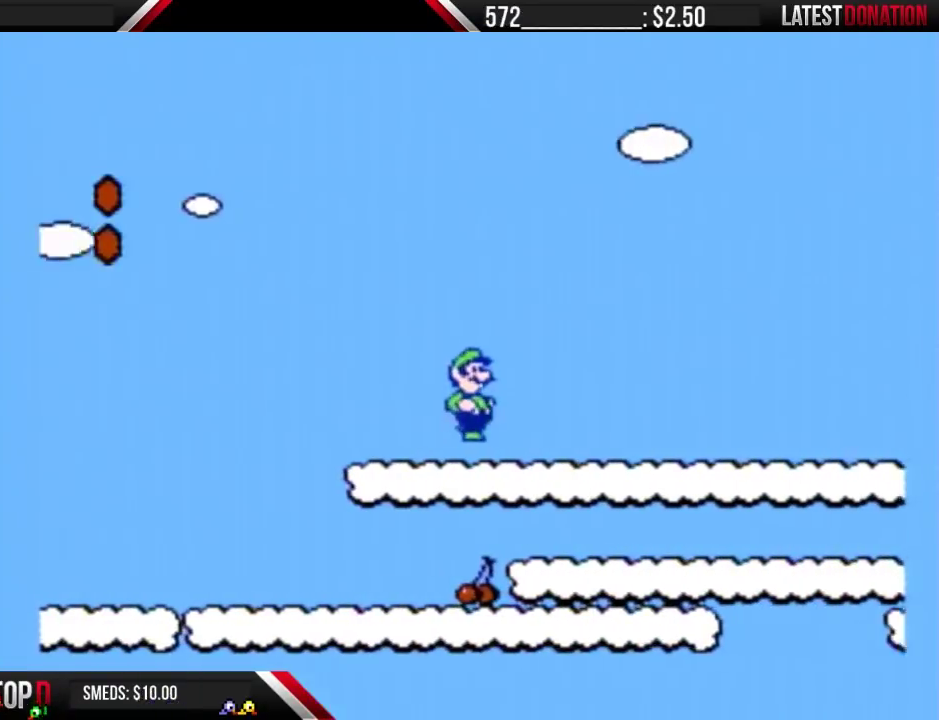
{"buttons": ["A", "B", "DPAD_RIGHT"], "events": [[367, "A", "down"]]}